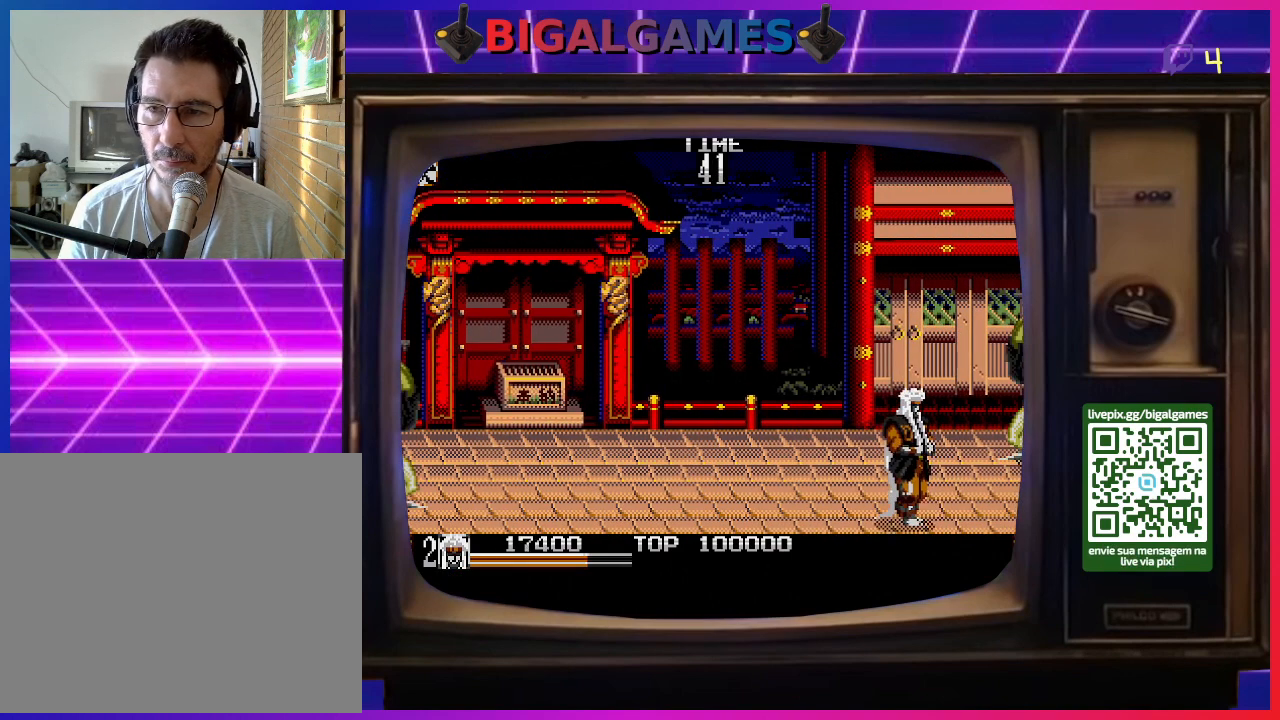
Gameplay with a controller (PlayStation layout); each line is a JSON object with the inputs held at the frame after it. "events" lists button and stick changes between this image and that frame as [ms after this image, input, new state], when the widget could be followed in between. Not read: left_stick.
{"buttons": ["DPAD_UP"], "right_stick": "center", "events": [[300, "DPAD_RIGHT", "down"], [467, "DPAD_RIGHT", "up"]]}
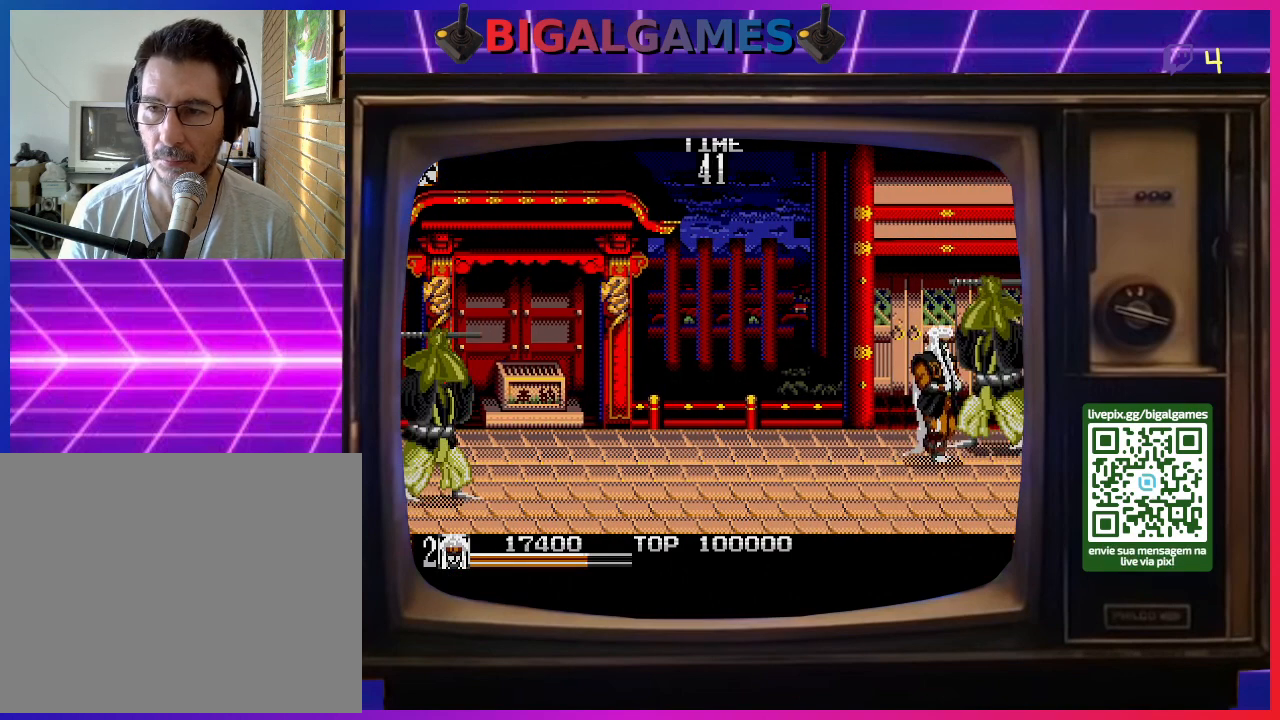
{"buttons": ["SQUARE", "DPAD_DOWN", "DPAD_RIGHT"], "right_stick": "center", "events": [[200, "SQUARE", "down"], [300, "SQUARE", "up"], [367, "SQUARE", "down"], [400, "DPAD_RIGHT", "down"], [400, "DPAD_UP", "up"], [433, "SQUARE", "up"], [500, "DPAD_DOWN", "down"], [500, "SQUARE", "down"]]}
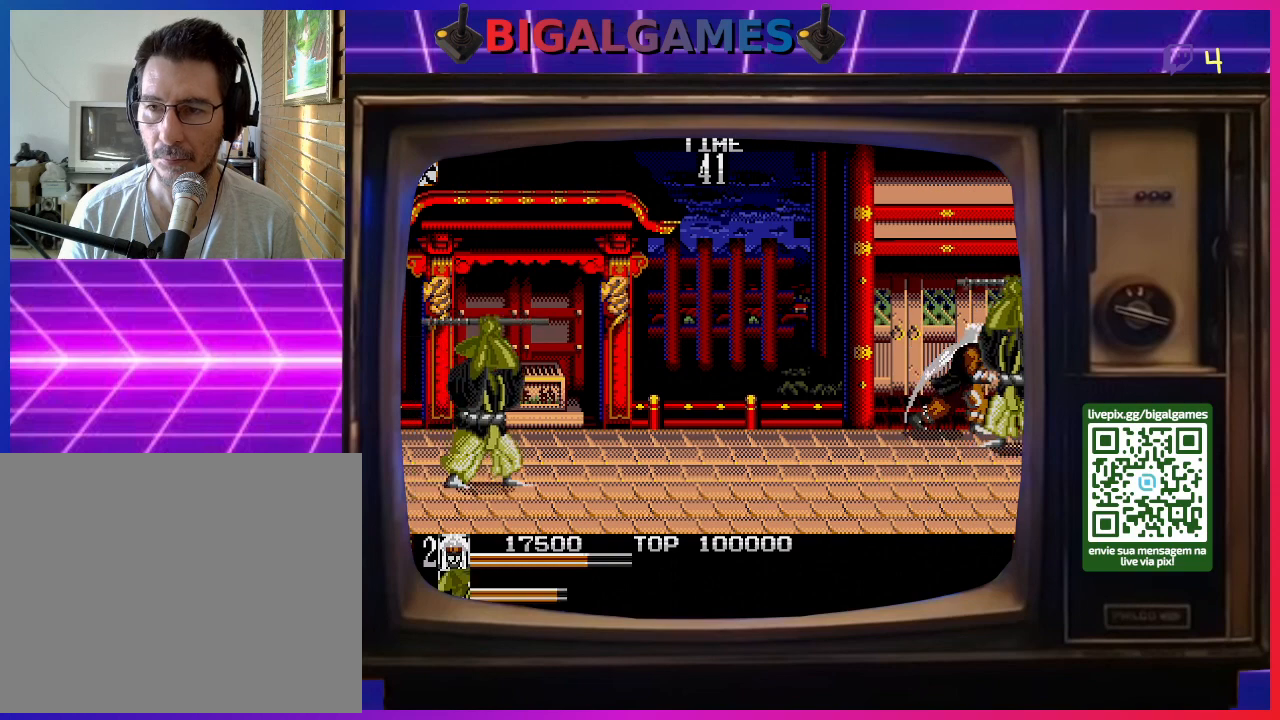
{"buttons": ["SQUARE"], "right_stick": "center", "events": [[100, "SQUARE", "up"], [167, "SQUARE", "down"], [300, "DPAD_RIGHT", "up"], [300, "SQUARE", "up"], [333, "DPAD_DOWN", "up"], [333, "SQUARE", "down"], [433, "SQUARE", "up"], [500, "SQUARE", "down"]]}
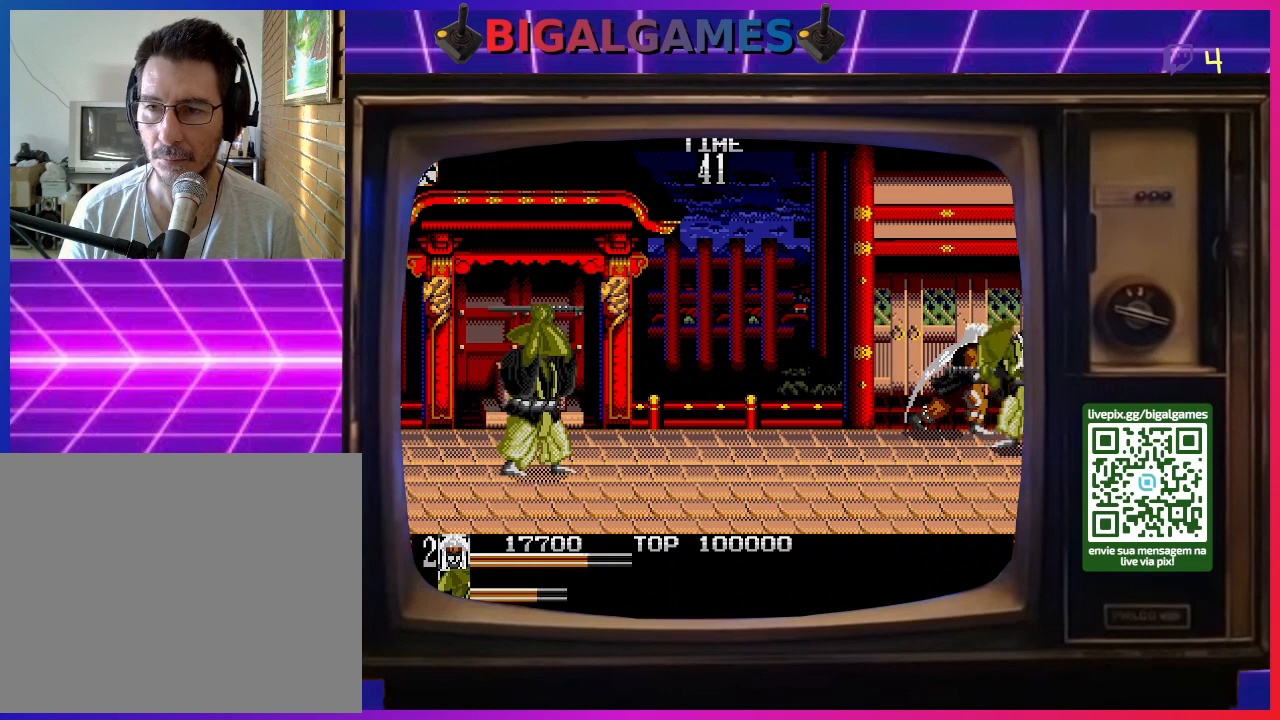
{"buttons": [], "right_stick": "center", "events": [[100, "SQUARE", "up"], [200, "SQUARE", "down"], [267, "SQUARE", "up"], [333, "SQUARE", "down"], [433, "SQUARE", "up"]]}
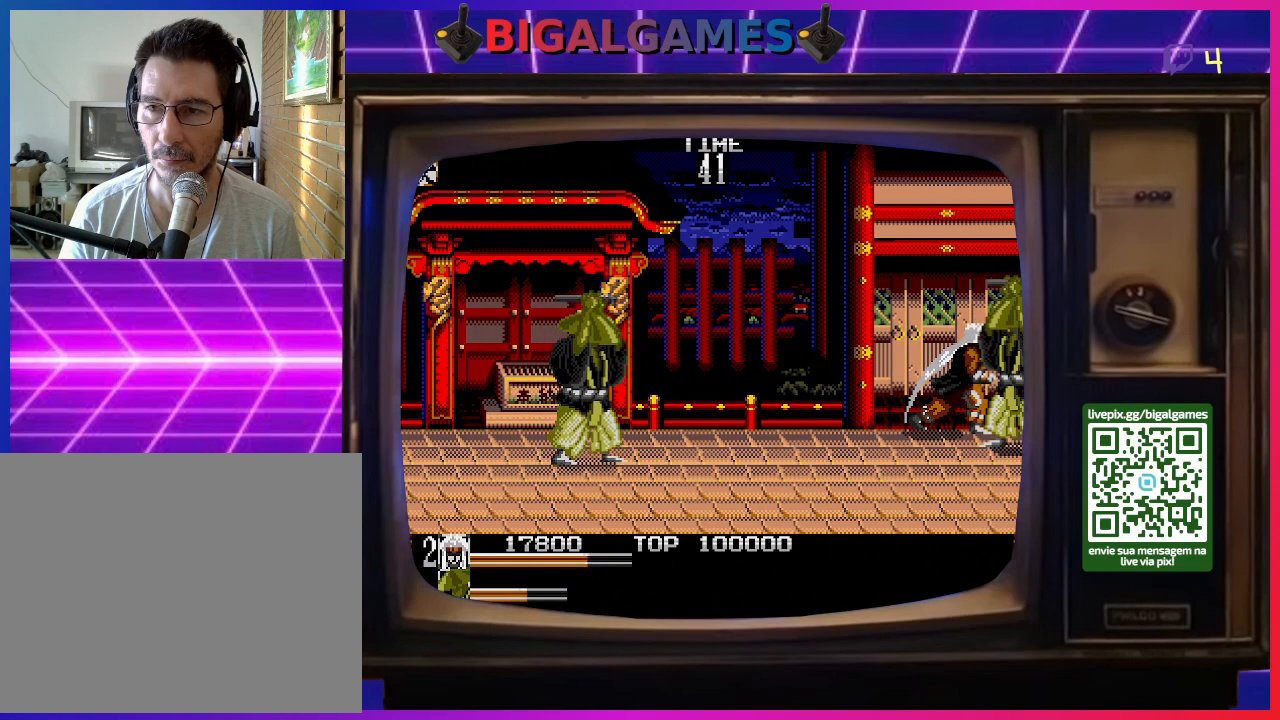
{"buttons": ["SQUARE"], "right_stick": "center", "events": [[33, "SQUARE", "down"], [133, "SQUARE", "up"], [233, "SQUARE", "down"], [333, "SQUARE", "up"], [400, "SQUARE", "down"]]}
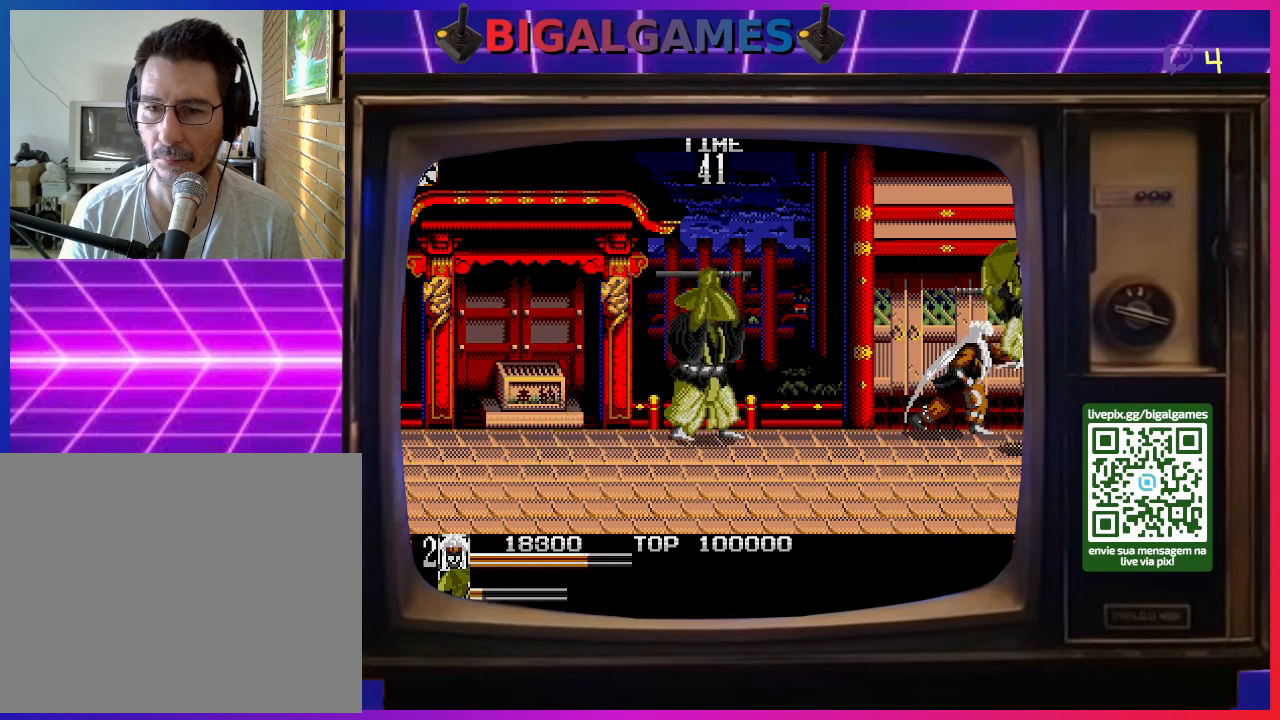
{"buttons": ["DPAD_LEFT"], "right_stick": "center", "events": [[33, "SQUARE", "up"], [100, "SQUARE", "down"], [233, "SQUARE", "up"], [300, "SQUARE", "down"], [400, "SQUARE", "up"], [433, "DPAD_LEFT", "down"]]}
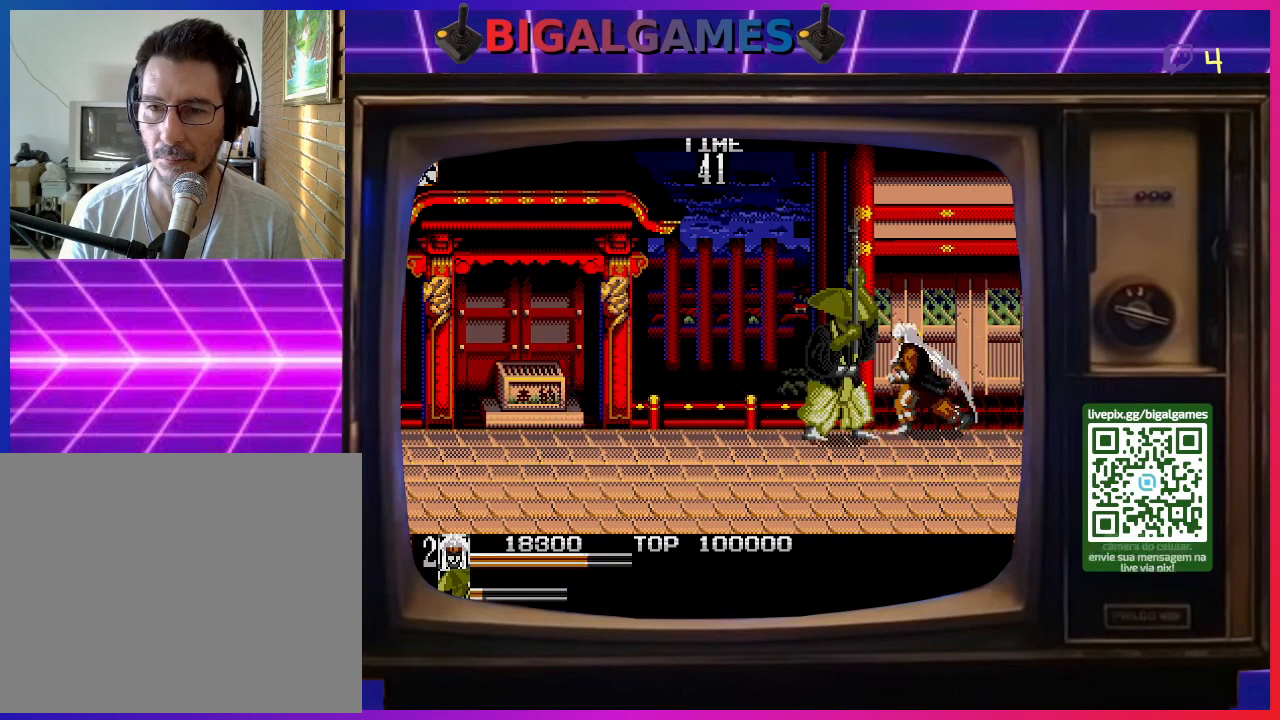
{"buttons": ["DPAD_LEFT"], "right_stick": "center", "events": [[133, "SQUARE", "down"], [200, "SQUARE", "up"], [233, "SQUARE", "down"], [333, "SQUARE", "up"], [400, "SQUARE", "down"], [500, "SQUARE", "up"]]}
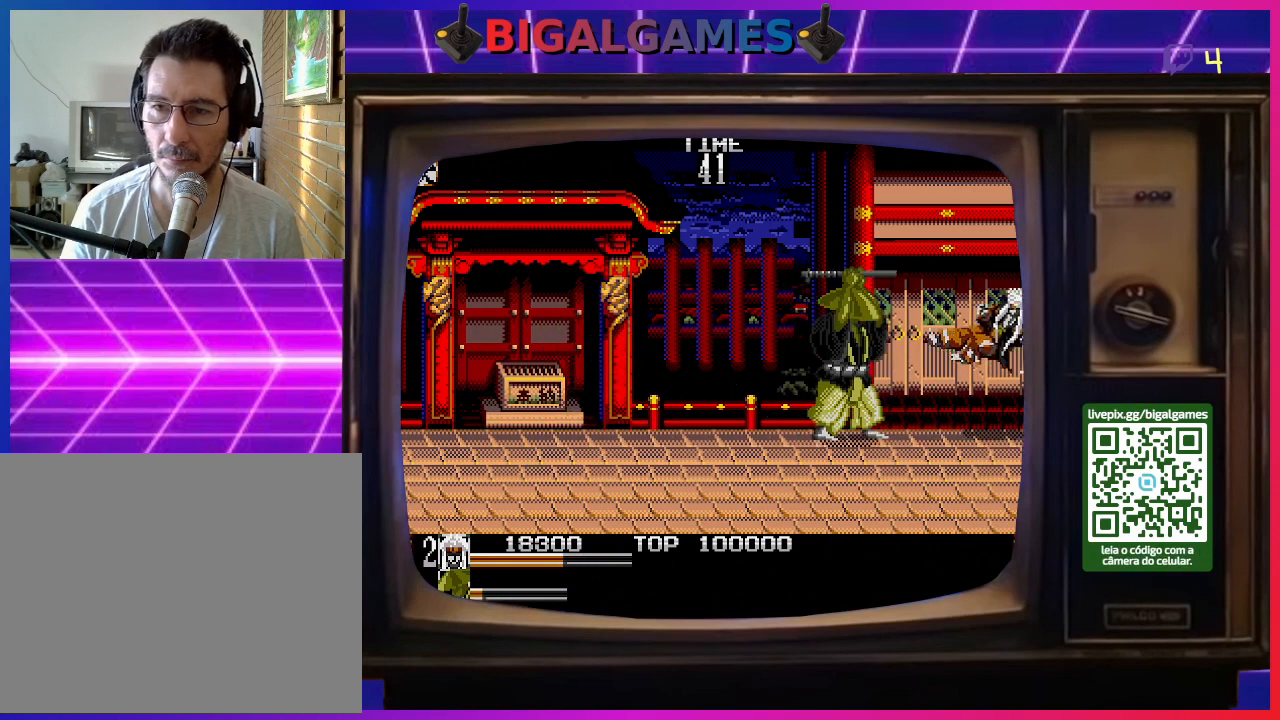
{"buttons": ["DPAD_LEFT"], "right_stick": "center", "events": [[67, "SQUARE", "down"], [167, "SQUARE", "up"]]}
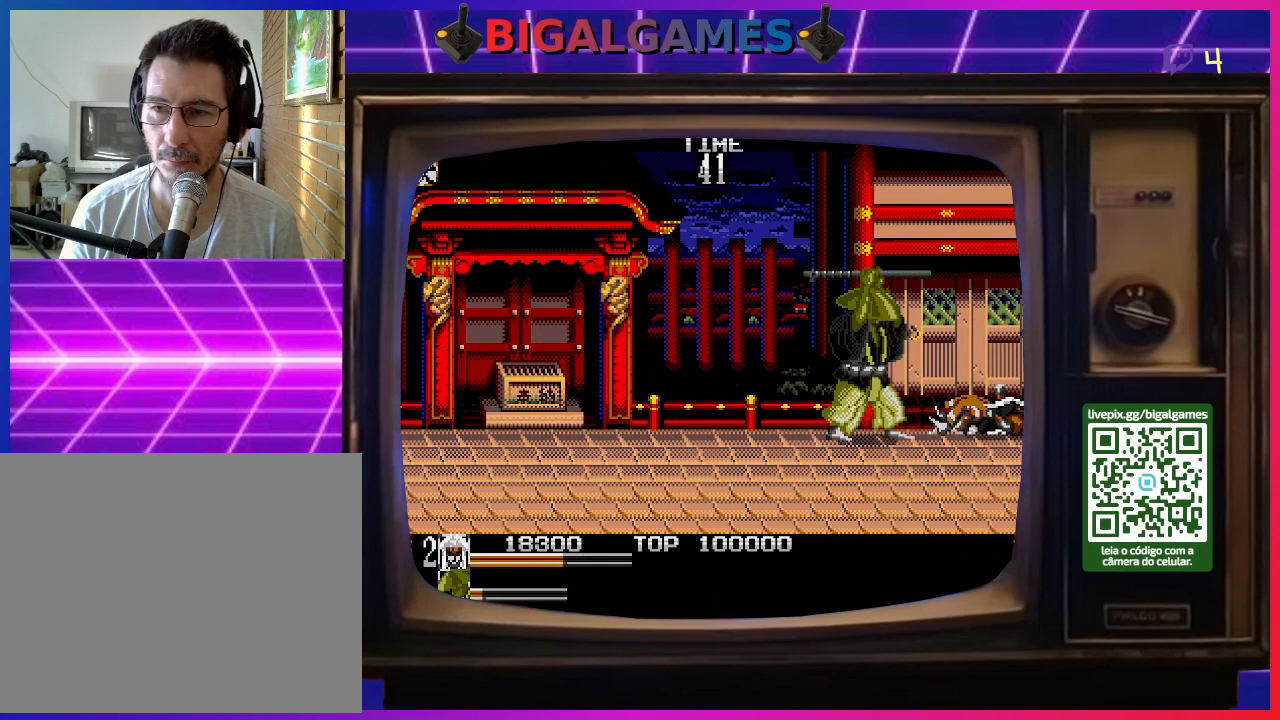
{"buttons": ["DPAD_LEFT"], "right_stick": "center", "events": [[400, "CROSS", "down"], [500, "CROSS", "up"]]}
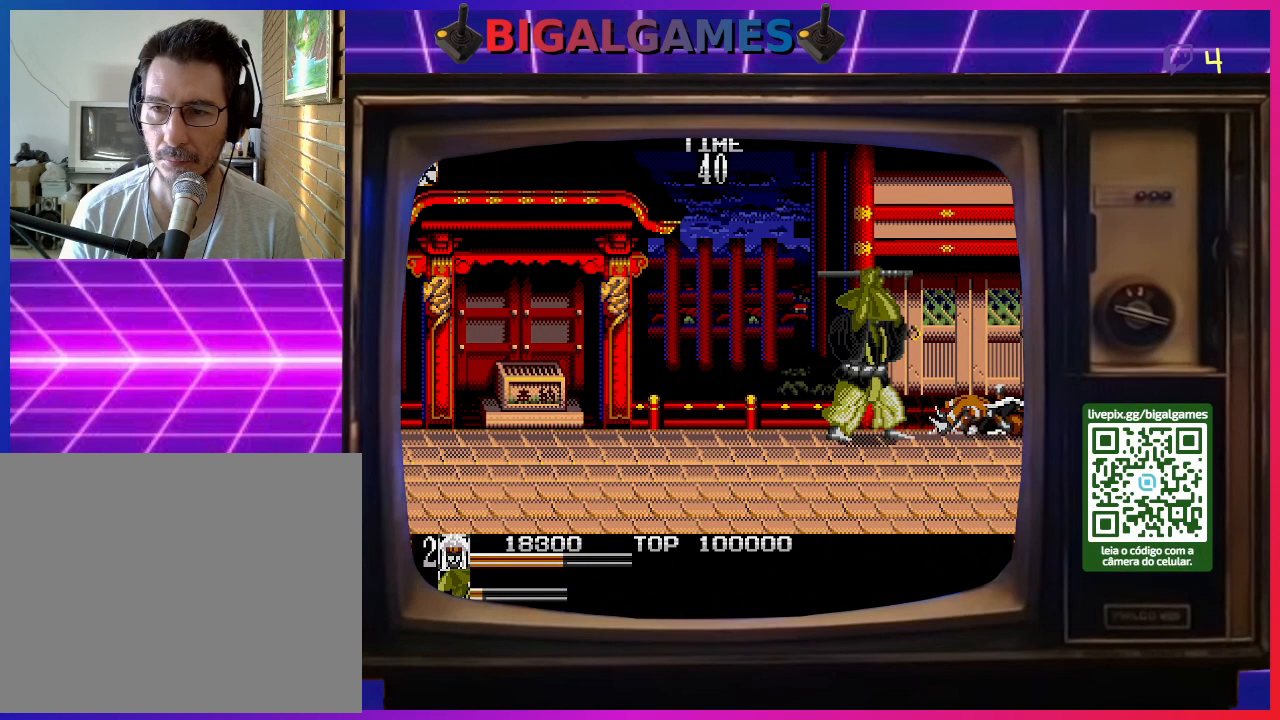
{"buttons": ["DPAD_LEFT"], "right_stick": "center", "events": [[100, "CROSS", "down"], [167, "CROSS", "up"]]}
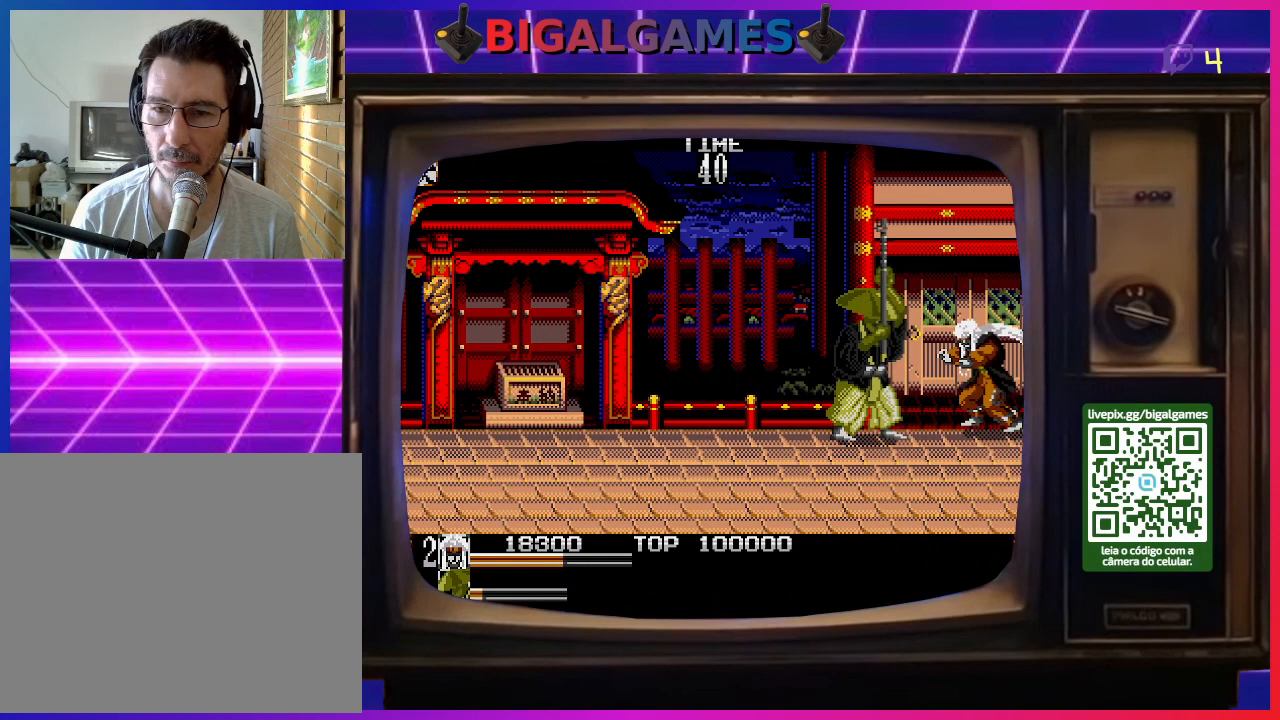
{"buttons": ["DPAD_LEFT"], "right_stick": "center", "events": [[200, "CROSS", "down"], [333, "CROSS", "up"]]}
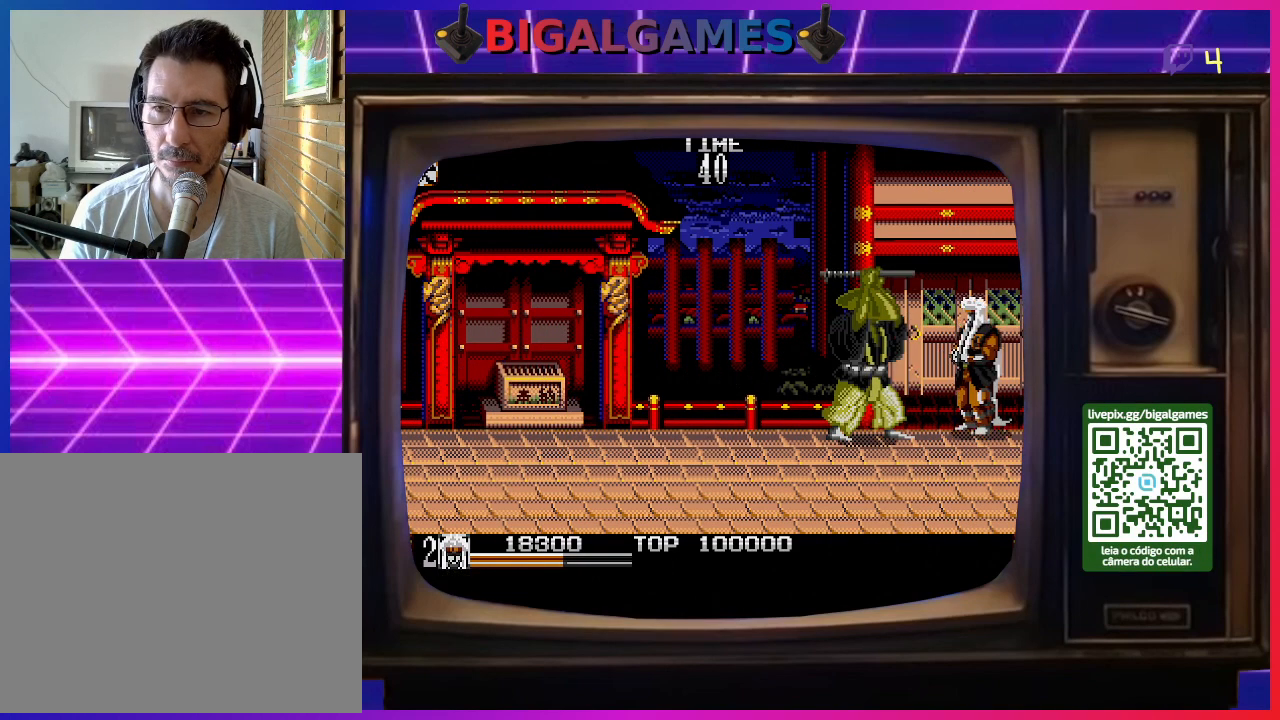
{"buttons": ["DPAD_LEFT"], "right_stick": "center", "events": [[100, "CROSS", "down"], [200, "CROSS", "up"], [333, "CROSS", "down"], [433, "CROSS", "up"]]}
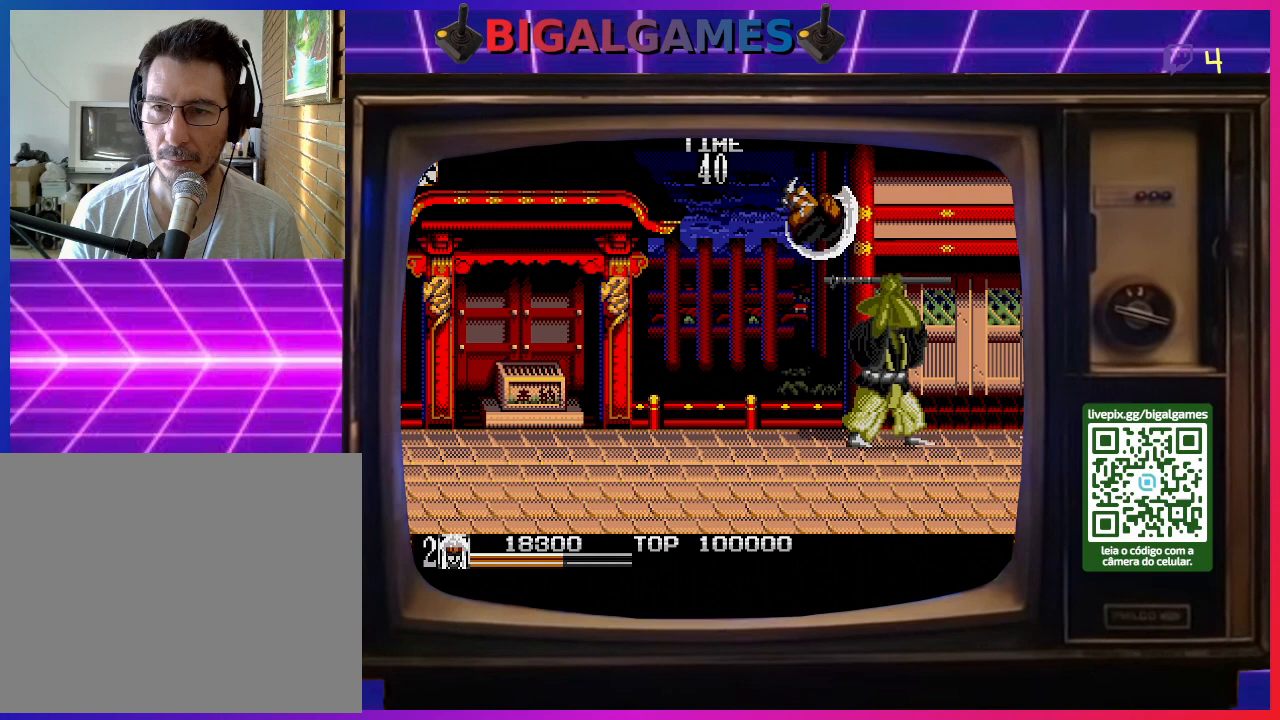
{"buttons": ["DPAD_RIGHT"], "right_stick": "center", "events": [[167, "DPAD_DOWN", "down"], [167, "DPAD_LEFT", "up"], [200, "DPAD_DOWN", "up"], [200, "DPAD_RIGHT", "down"], [300, "SQUARE", "down"], [333, "SQUARE", "up"], [467, "SQUARE", "down"], [500, "SQUARE", "up"]]}
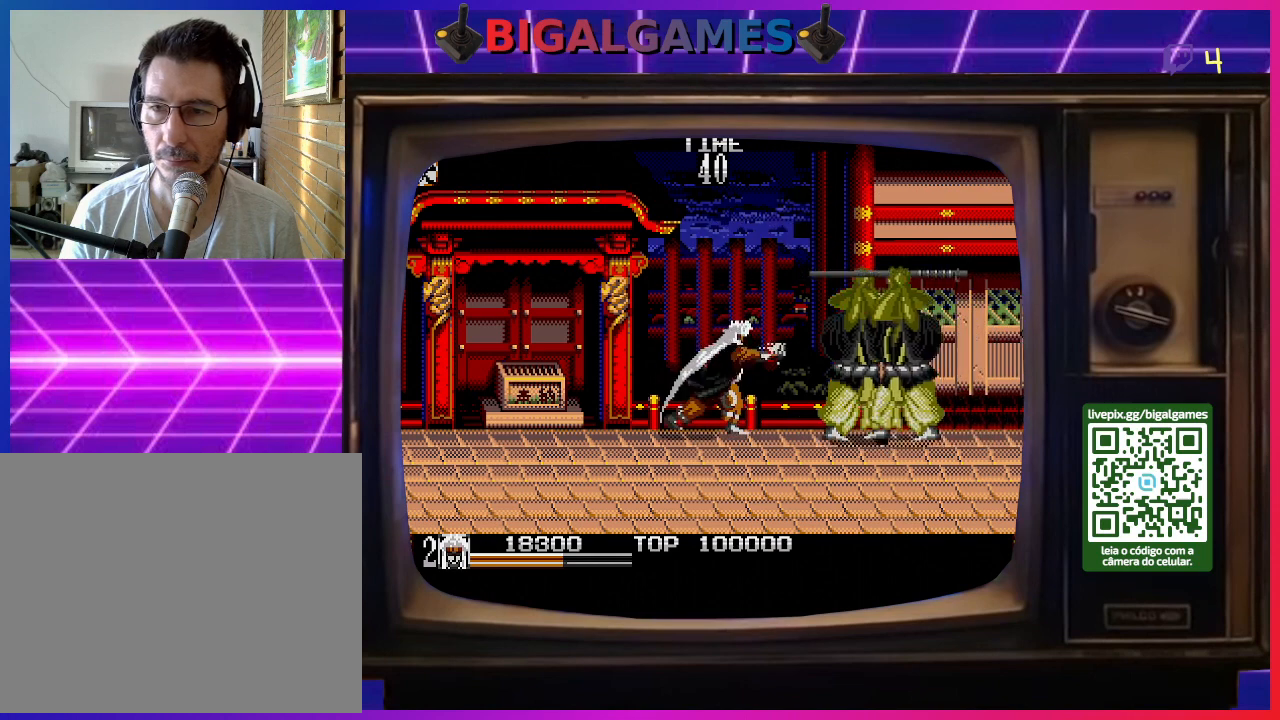
{"buttons": ["SQUARE", "DPAD_RIGHT"], "right_stick": "center", "events": [[300, "SQUARE", "down"], [400, "SQUARE", "up"], [433, "SQUARE", "down"]]}
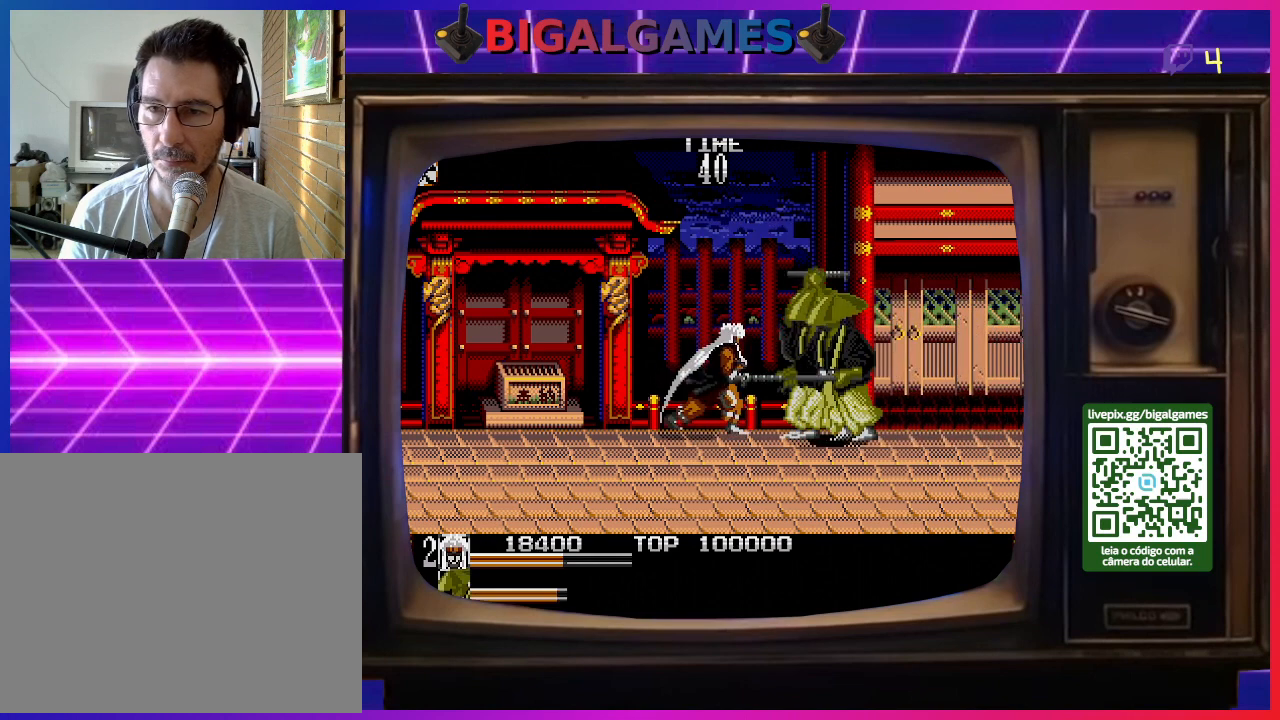
{"buttons": ["SQUARE", "DPAD_RIGHT"], "right_stick": "center", "events": [[33, "SQUARE", "up"], [133, "SQUARE", "down"], [200, "SQUARE", "up"], [300, "SQUARE", "down"], [367, "SQUARE", "up"], [433, "SQUARE", "down"]]}
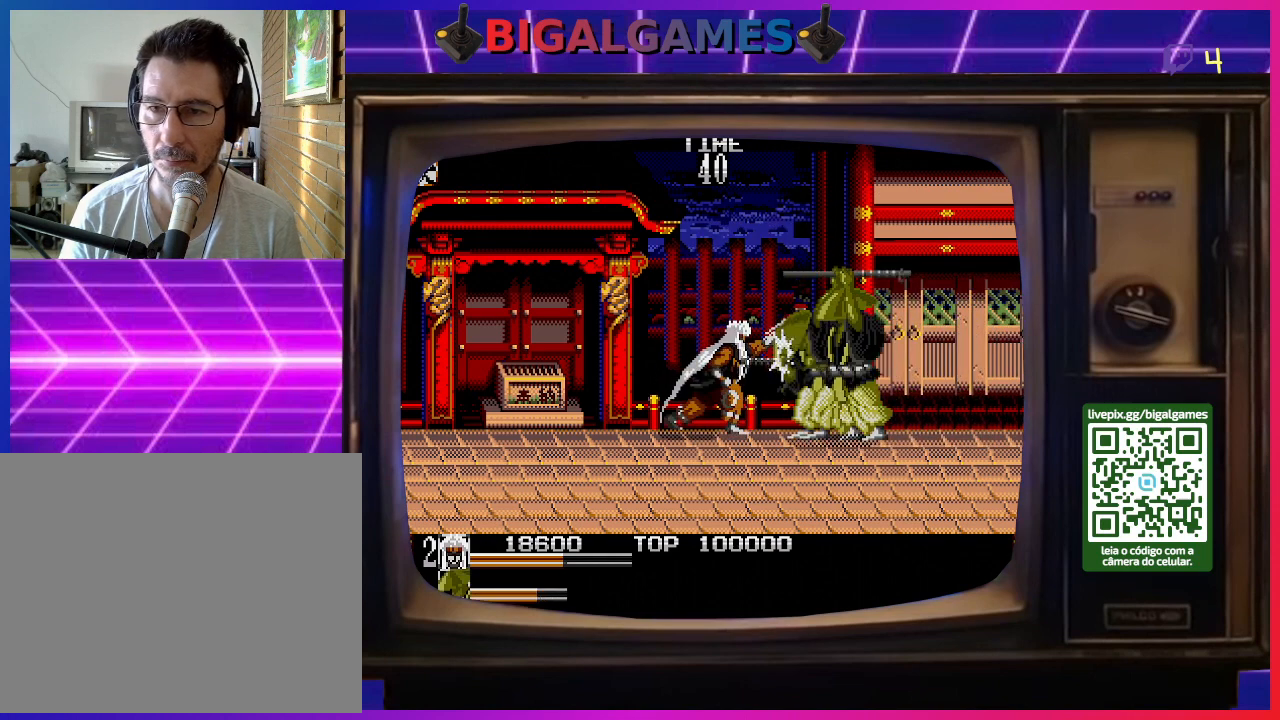
{"buttons": ["DPAD_RIGHT"], "right_stick": "center", "events": [[33, "SQUARE", "up"], [100, "SQUARE", "down"], [200, "SQUARE", "up"], [267, "SQUARE", "down"], [333, "SQUARE", "up"], [400, "SQUARE", "down"], [500, "SQUARE", "up"]]}
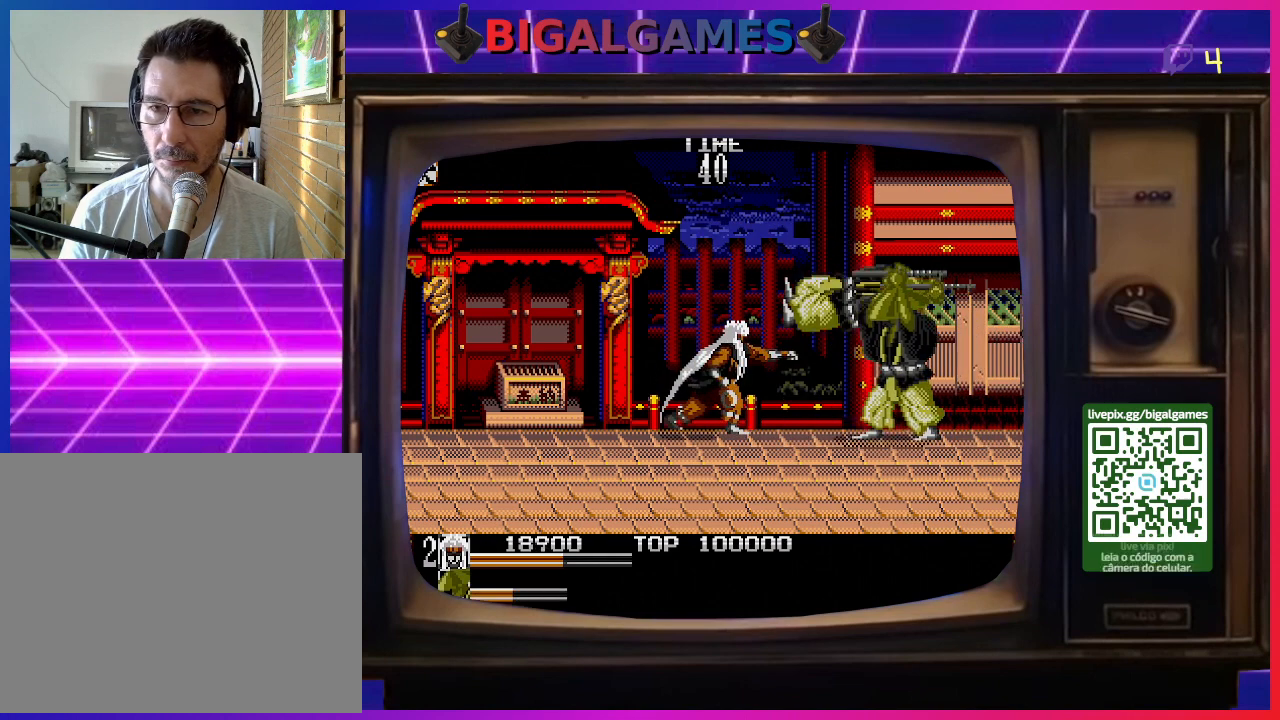
{"buttons": ["DPAD_RIGHT"], "right_stick": "center", "events": [[100, "SQUARE", "down"], [200, "SQUARE", "up"]]}
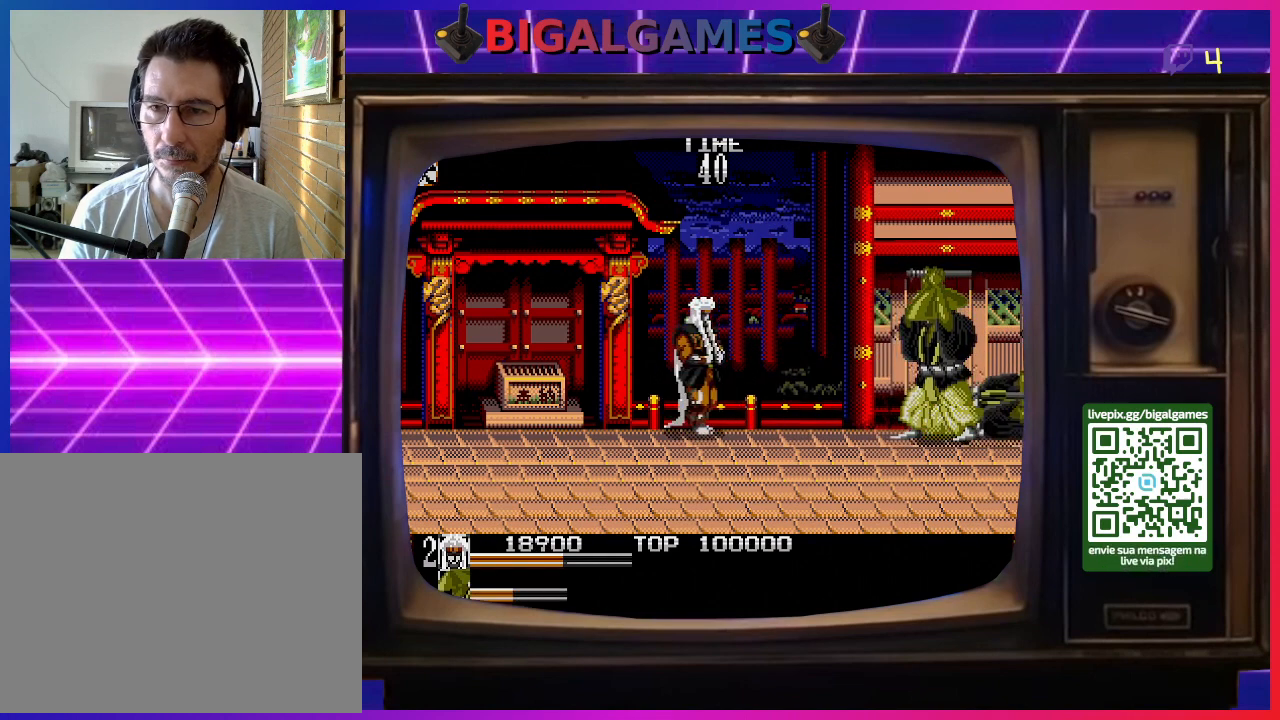
{"buttons": ["DPAD_RIGHT"], "right_stick": "center", "events": [[400, "SQUARE", "down"], [500, "SQUARE", "up"]]}
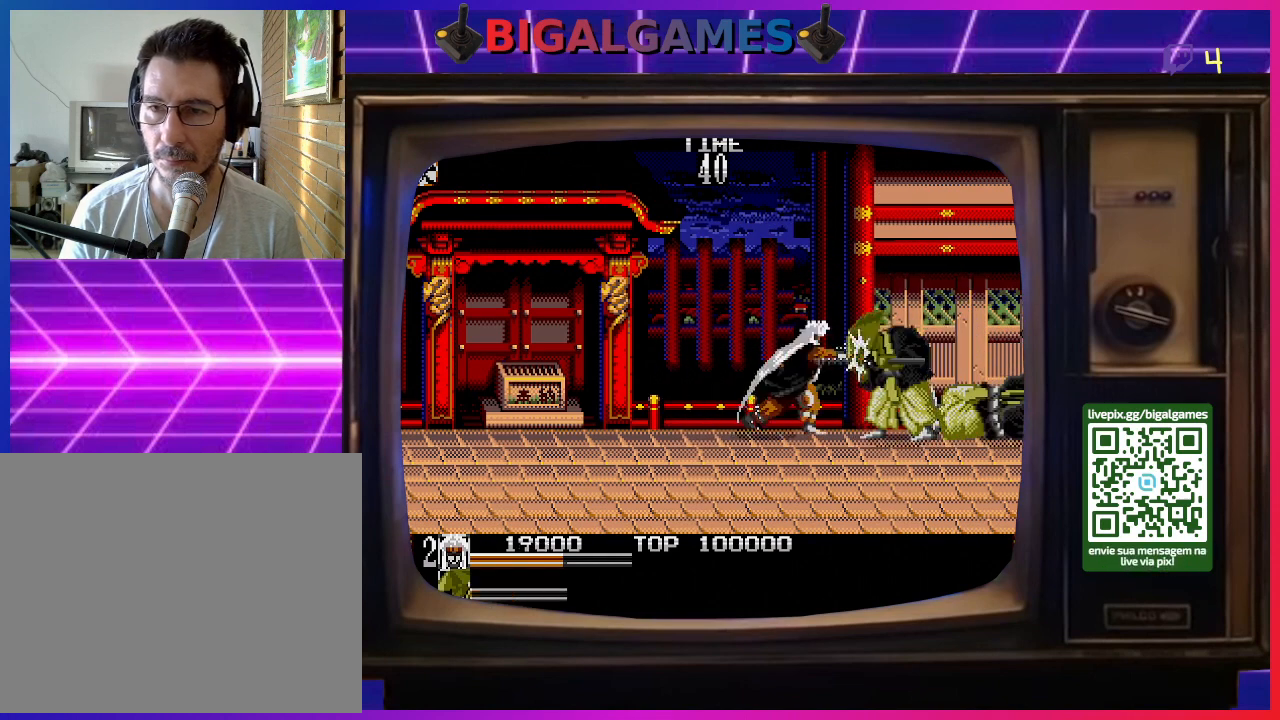
{"buttons": ["SQUARE", "DPAD_RIGHT"], "right_stick": "center", "events": [[100, "SQUARE", "down"], [133, "SQUARE", "up"], [233, "SQUARE", "down"], [367, "SQUARE", "up"], [433, "SQUARE", "down"]]}
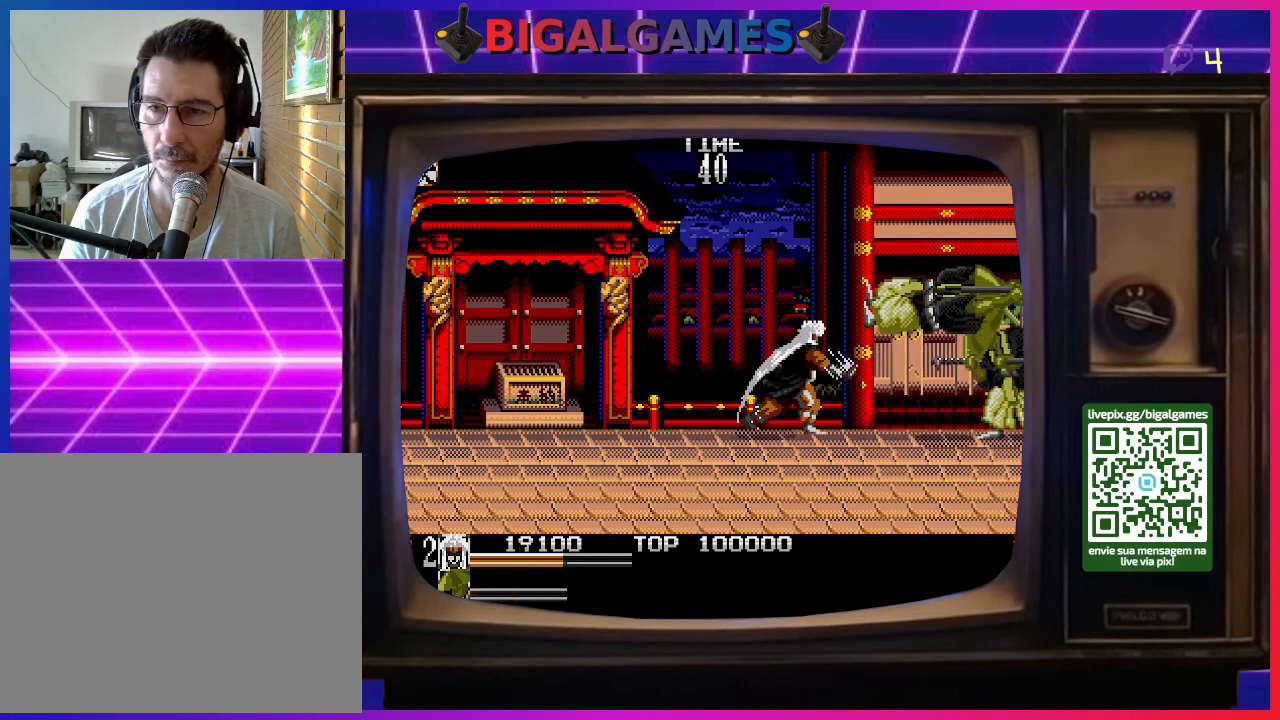
{"buttons": ["CROSS", "DPAD_RIGHT"], "right_stick": "center", "events": [[33, "SQUARE", "up"], [133, "SQUARE", "down"], [267, "SQUARE", "up"], [500, "CROSS", "down"]]}
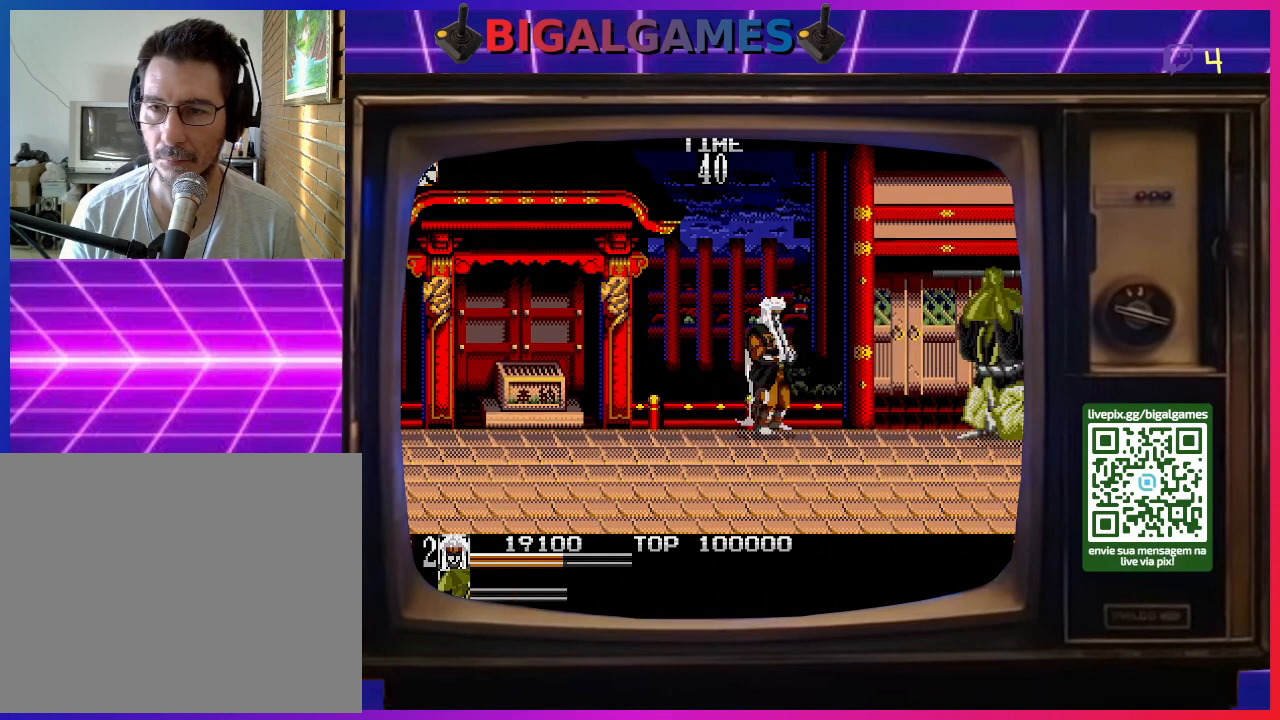
{"buttons": ["DPAD_RIGHT"], "right_stick": "center", "events": [[100, "CROSS", "up"], [267, "SQUARE", "down"], [333, "SQUARE", "up"], [400, "SQUARE", "down"], [500, "SQUARE", "up"]]}
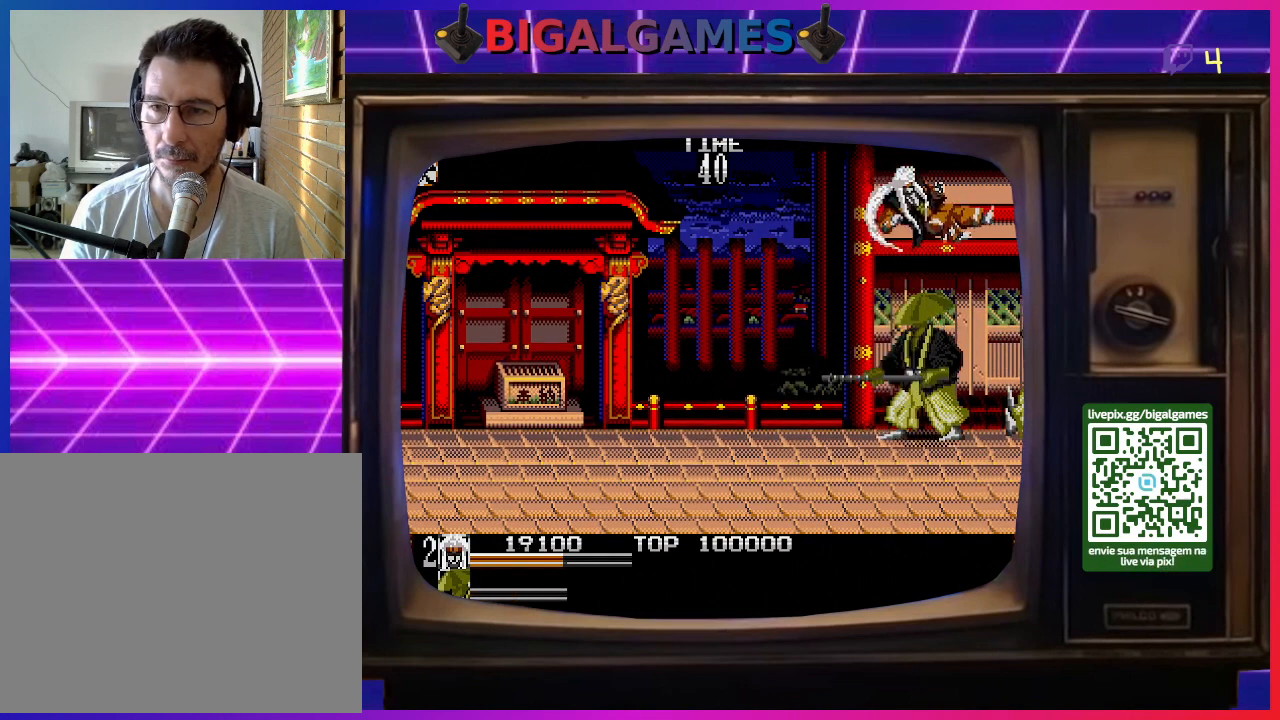
{"buttons": ["DPAD_LEFT"], "right_stick": "center", "events": [[67, "DPAD_RIGHT", "up"], [67, "SQUARE", "down"], [167, "SQUARE", "up"], [233, "SQUARE", "down"], [300, "DPAD_LEFT", "down"], [367, "SQUARE", "up"], [400, "SQUARE", "down"], [500, "SQUARE", "up"]]}
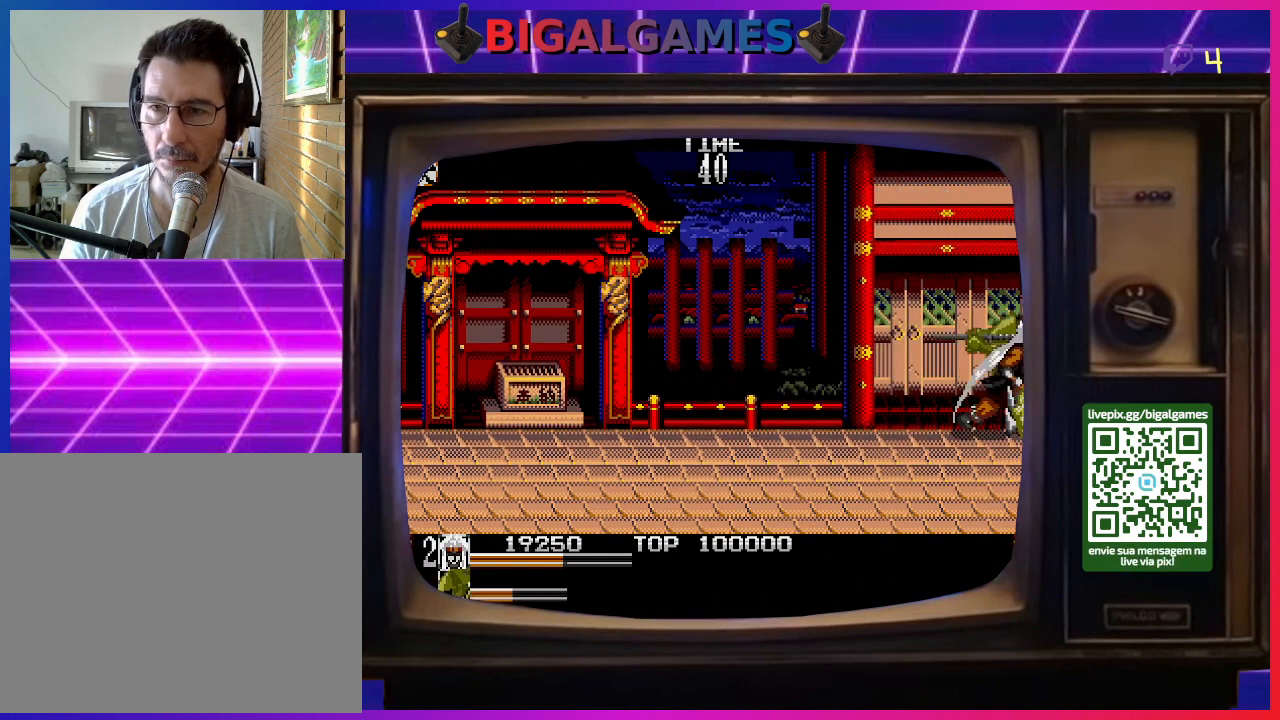
{"buttons": ["DPAD_LEFT"], "right_stick": "center", "events": [[100, "SQUARE", "down"], [200, "SQUARE", "up"], [267, "SQUARE", "down"], [367, "SQUARE", "up"]]}
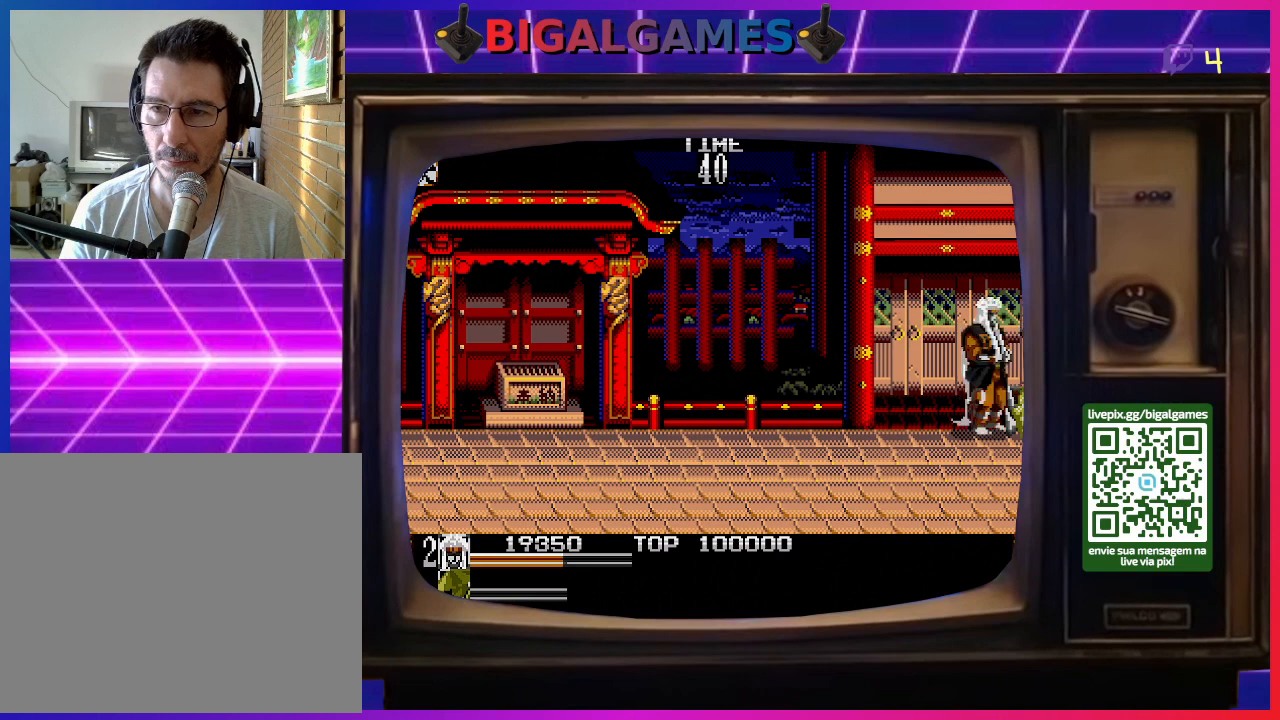
{"buttons": ["DPAD_LEFT"], "right_stick": "center", "events": [[133, "DPAD_LEFT", "up"], [267, "DPAD_LEFT", "down"]]}
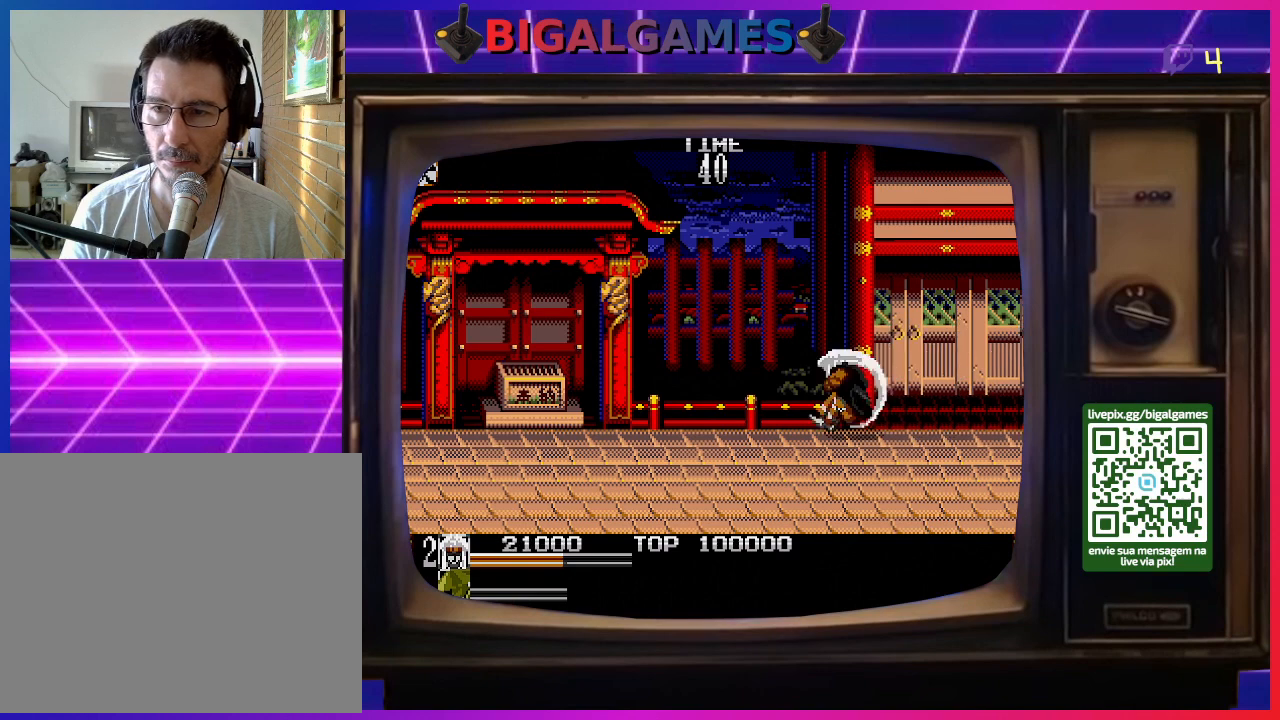
{"buttons": [], "right_stick": "center", "events": [[333, "DPAD_LEFT", "up"]]}
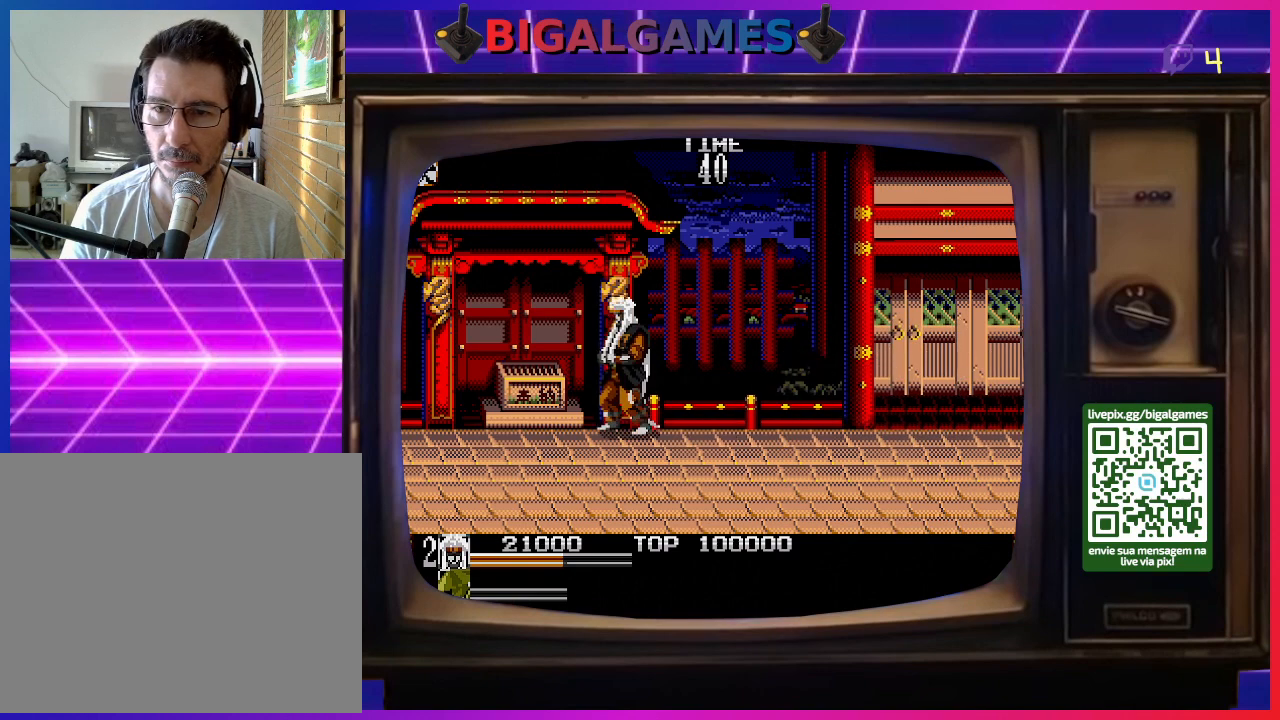
{"buttons": ["SQUARE", "DPAD_UP"], "right_stick": "center", "events": [[33, "DPAD_UP", "down"], [100, "SQUARE", "down"], [200, "SQUARE", "up"], [267, "SQUARE", "down"], [400, "SQUARE", "up"], [433, "SQUARE", "down"]]}
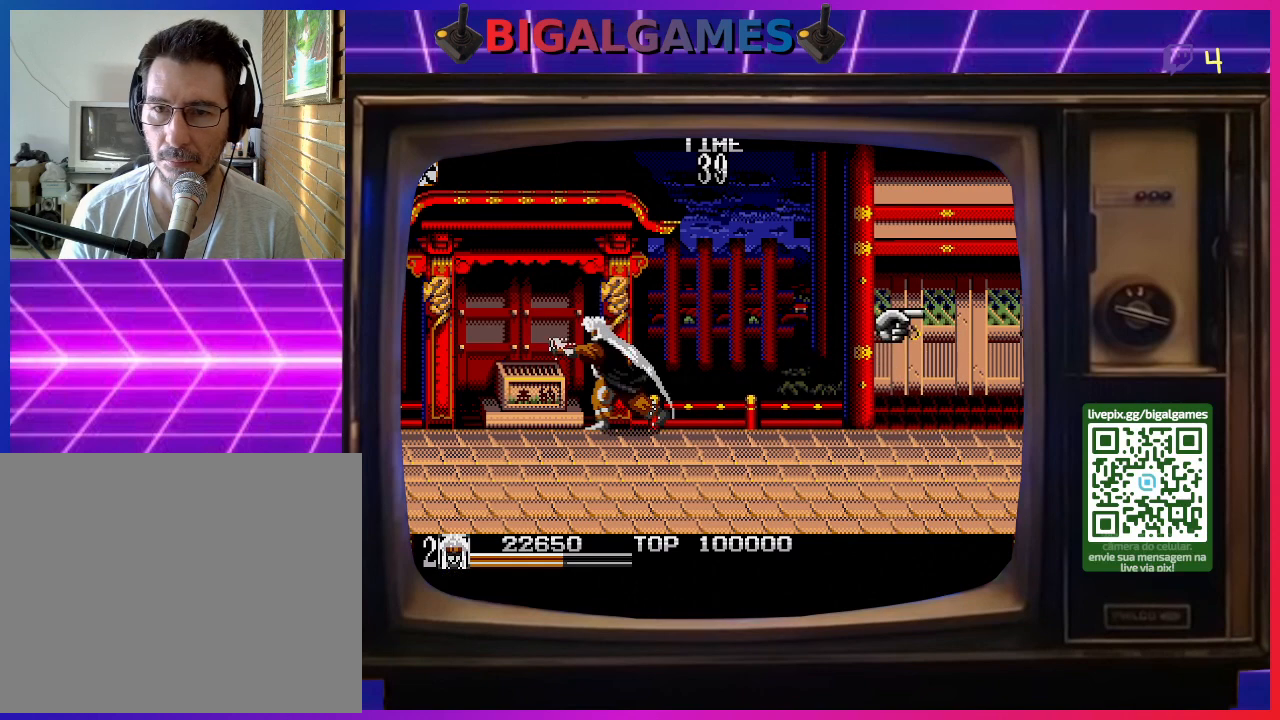
{"buttons": ["DPAD_DOWN", "DPAD_RIGHT"], "right_stick": "center", "events": [[67, "SQUARE", "up"], [167, "SQUARE", "down"], [200, "SQUARE", "up"], [267, "DPAD_UP", "up"], [433, "DPAD_RIGHT", "down"], [500, "DPAD_DOWN", "down"]]}
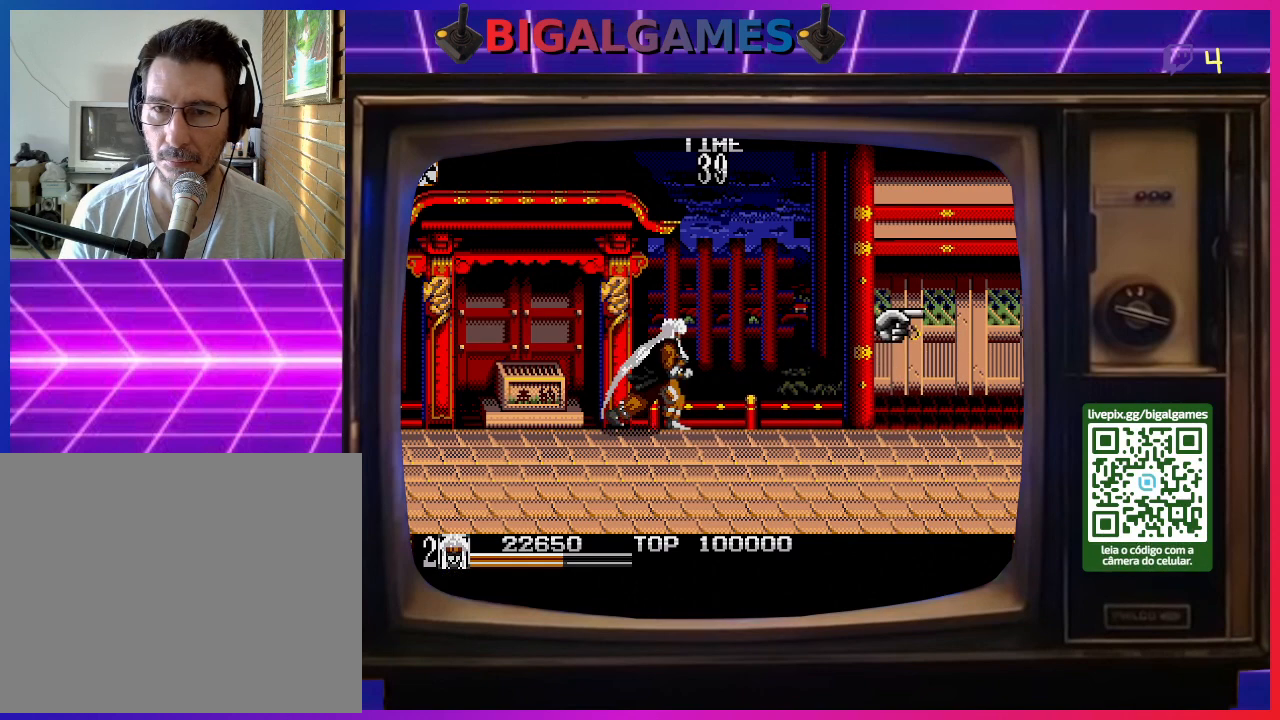
{"buttons": ["DPAD_DOWN", "DPAD_RIGHT"], "right_stick": "center", "events": []}
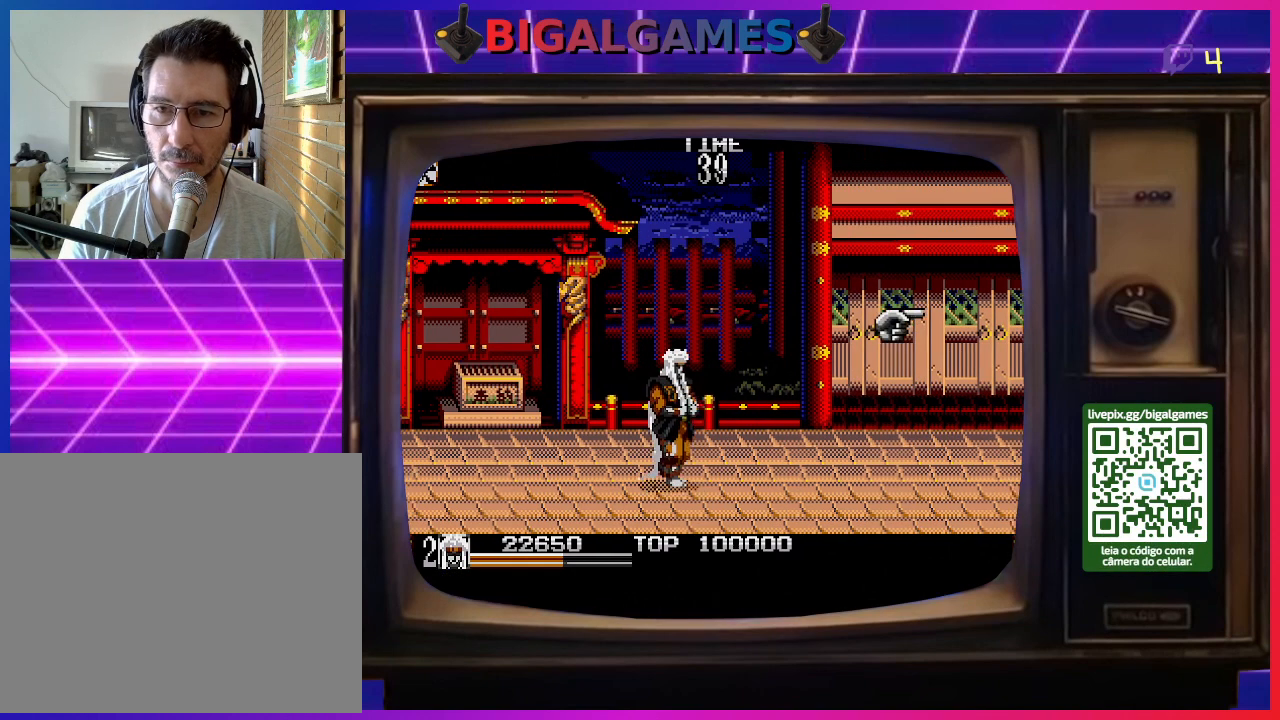
{"buttons": ["DPAD_RIGHT"], "right_stick": "center", "events": [[300, "DPAD_DOWN", "up"], [400, "DPAD_RIGHT", "up"], [467, "DPAD_RIGHT", "down"]]}